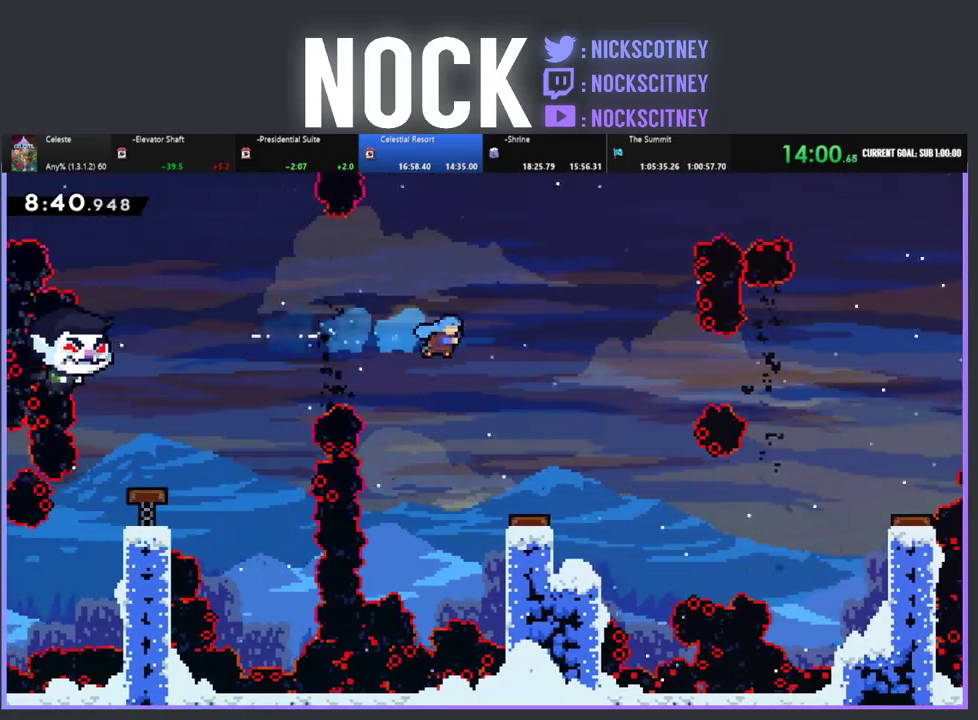
Gameplay with a controller (PlayStation layout); each line is a JSON object with the inputs held at the frame after it. "events" lists button and stick changes between this image and that frame as [ms after this image, input, new state], when the widget could be followed in between. Not read: R3 right_stick.
{"buttons": ["R2"], "left_stick": "center", "events": [[333, "DPAD_RIGHT", "up"]]}
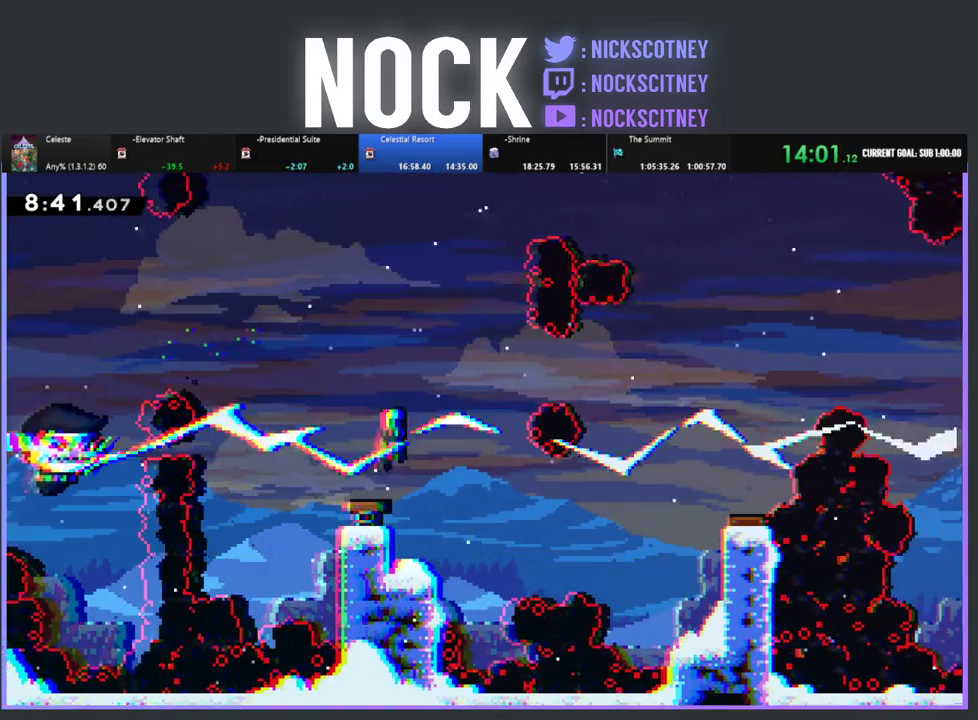
{"buttons": [], "left_stick": "center", "events": [[83, "DPAD_UP", "down"], [317, "CIRCLE", "down"], [450, "CIRCLE", "up"], [483, "R2", "up"], [500, "DPAD_UP", "up"]]}
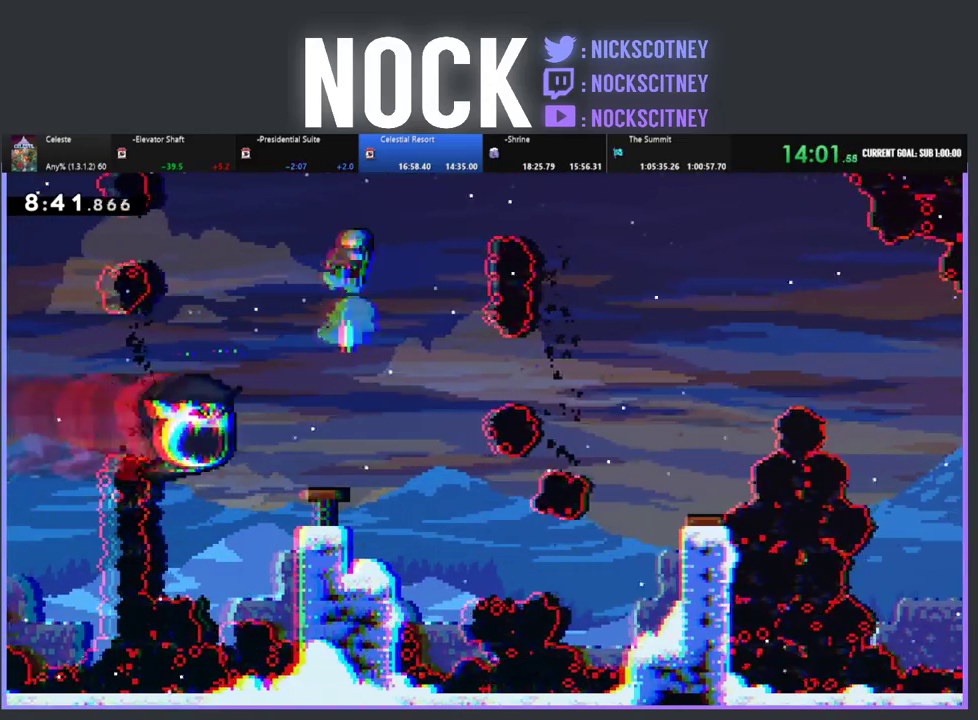
{"buttons": [], "left_stick": "center", "events": [[283, "DPAD_LEFT", "down"], [367, "DPAD_LEFT", "up"]]}
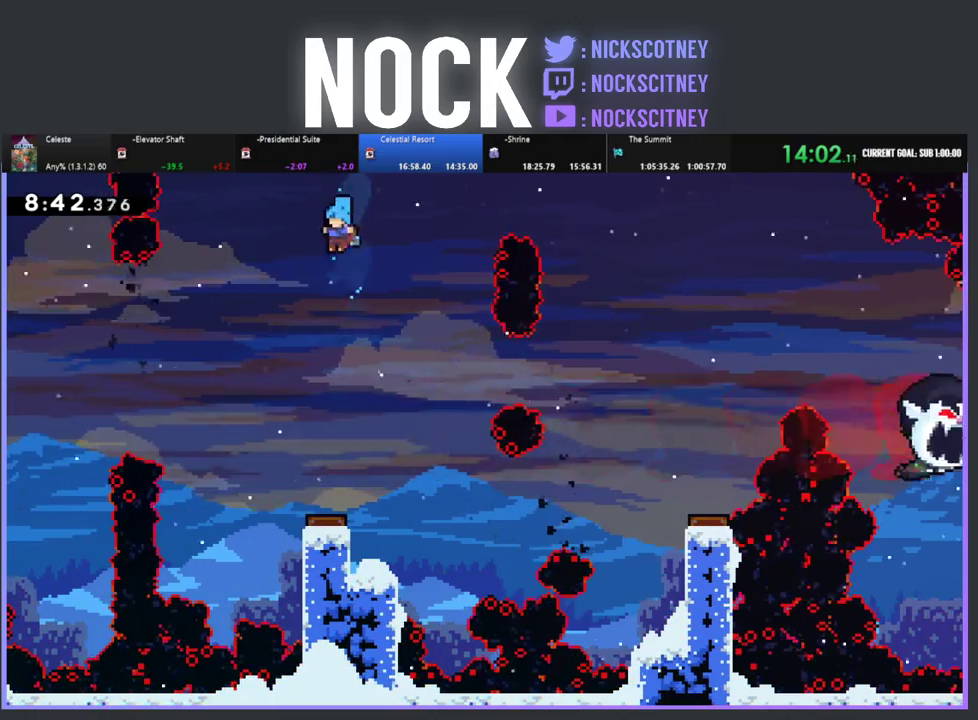
{"buttons": [], "left_stick": "center", "events": [[200, "DPAD_LEFT", "down"], [283, "DPAD_LEFT", "up"]]}
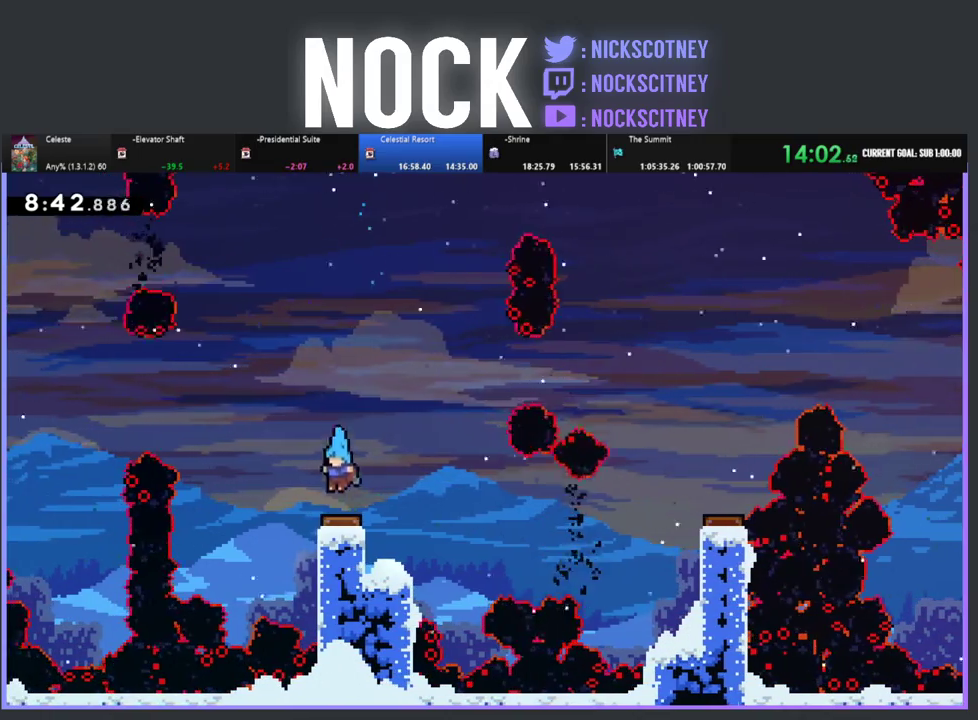
{"buttons": [], "left_stick": "center", "events": []}
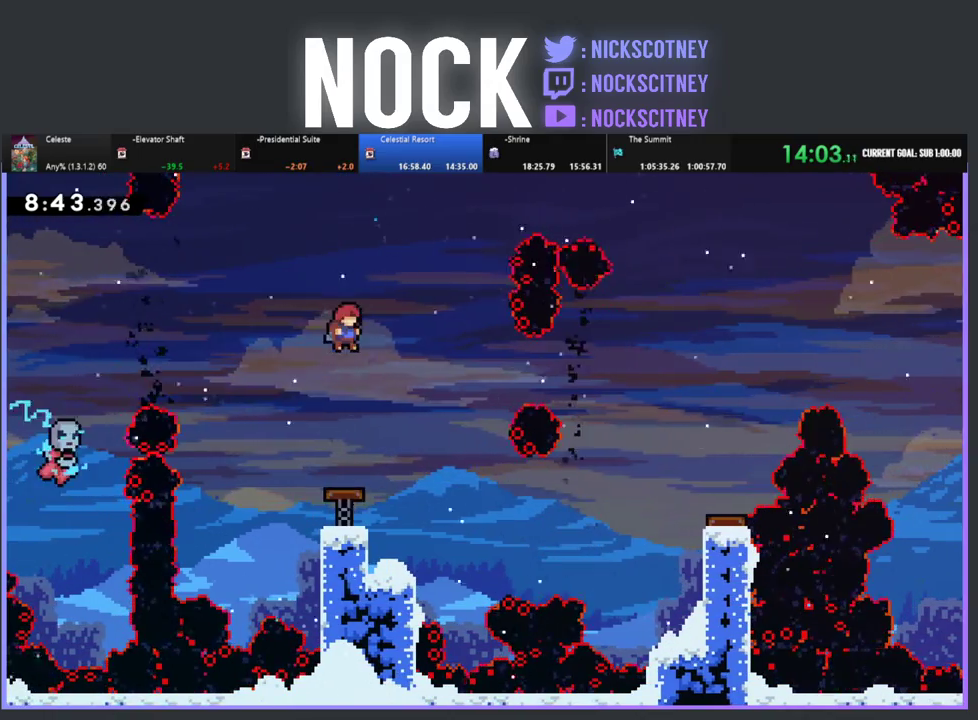
{"buttons": [], "left_stick": "center", "events": []}
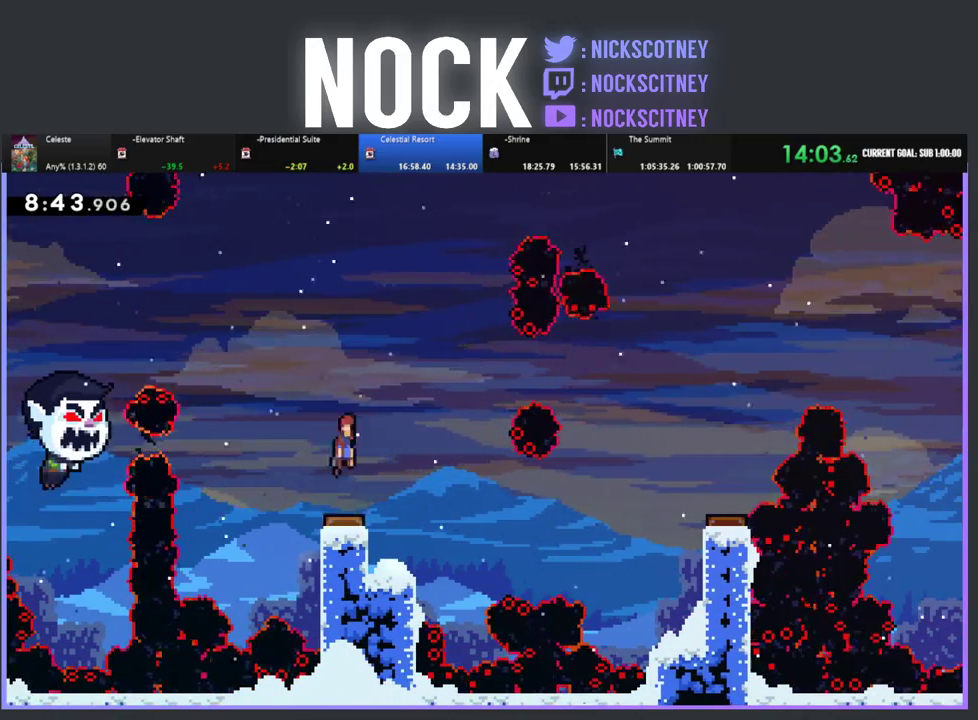
{"buttons": ["R2", "DPAD_RIGHT"], "left_stick": "center", "events": [[33, "DPAD_RIGHT", "down"], [400, "R2", "down"]]}
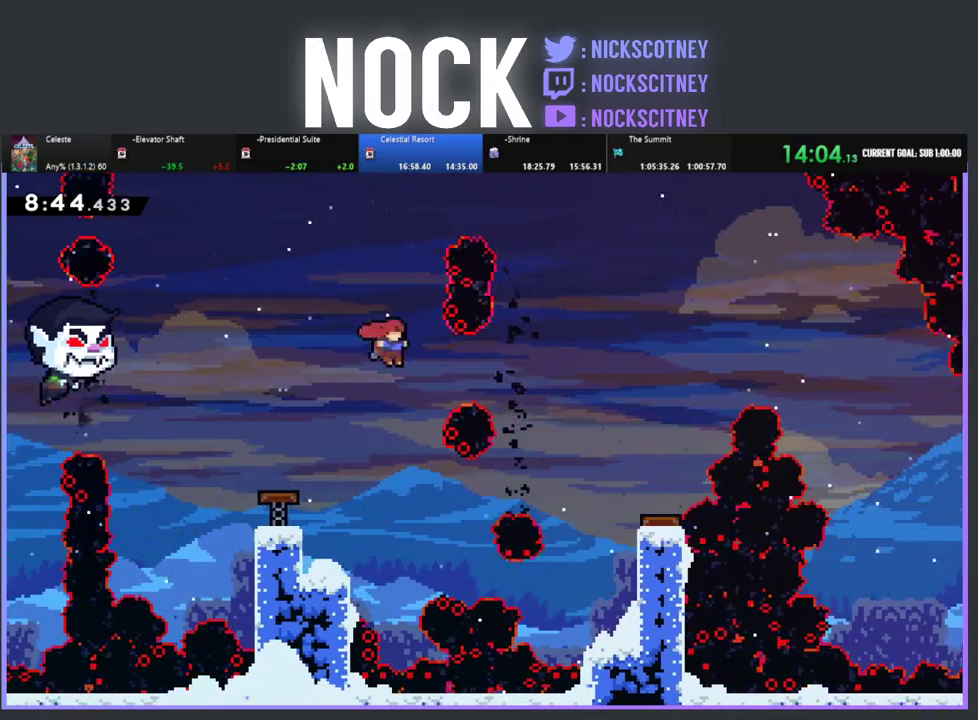
{"buttons": ["DPAD_RIGHT"], "left_stick": "center", "events": [[100, "CIRCLE", "down"], [267, "CIRCLE", "up"], [350, "DPAD_RIGHT", "up"], [400, "DPAD_RIGHT", "down"], [433, "R2", "up"]]}
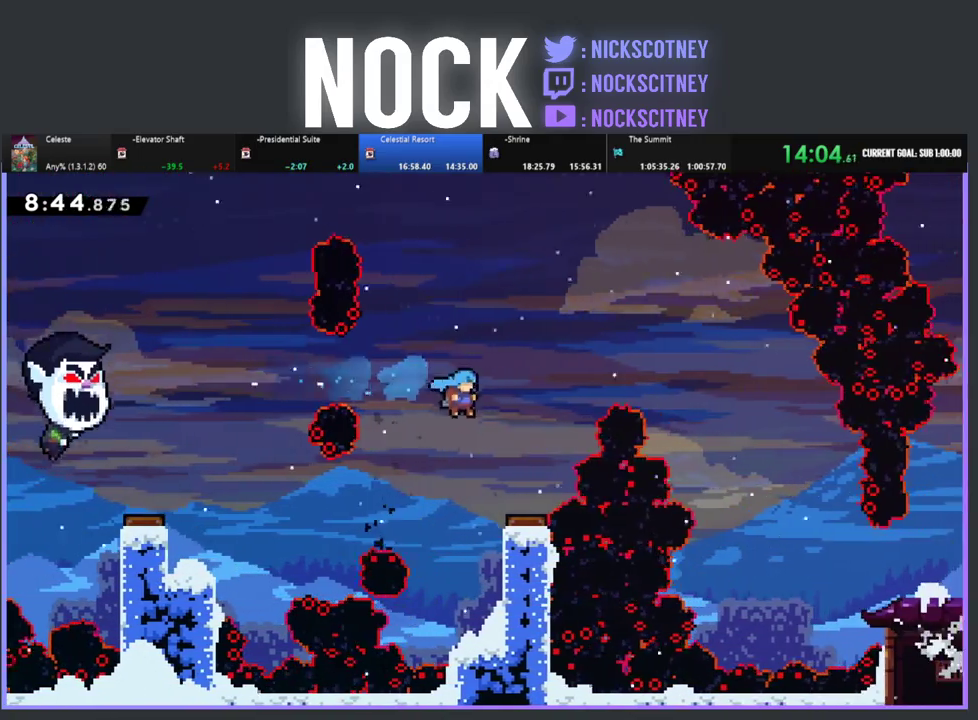
{"buttons": ["DPAD_RIGHT"], "left_stick": "center", "events": [[17, "DPAD_RIGHT", "up"], [133, "DPAD_RIGHT", "down"]]}
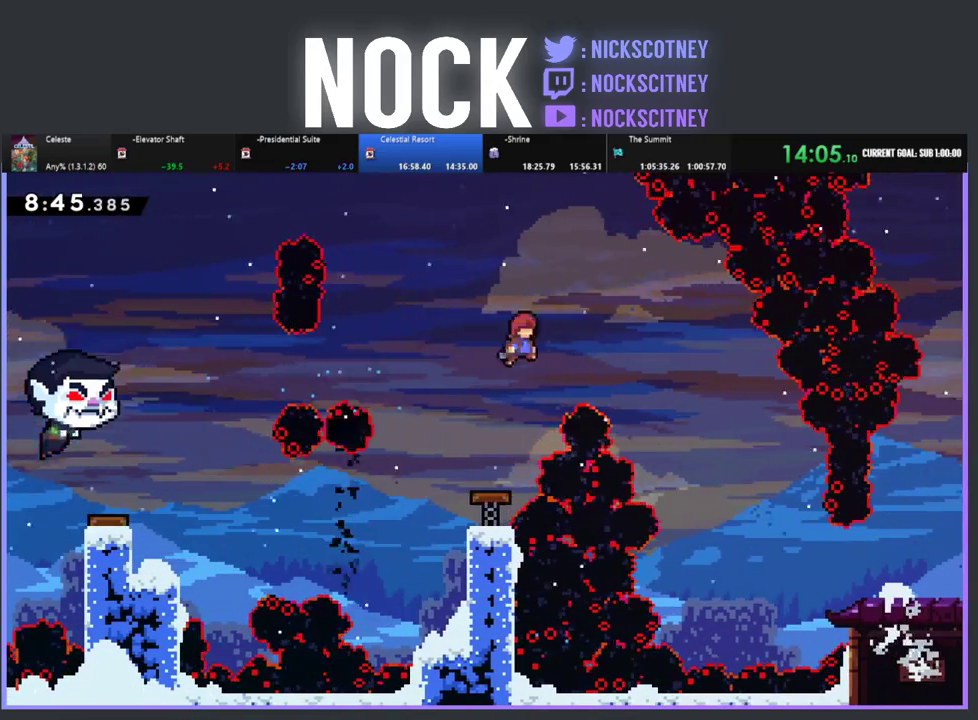
{"buttons": ["DPAD_RIGHT"], "left_stick": "center", "events": []}
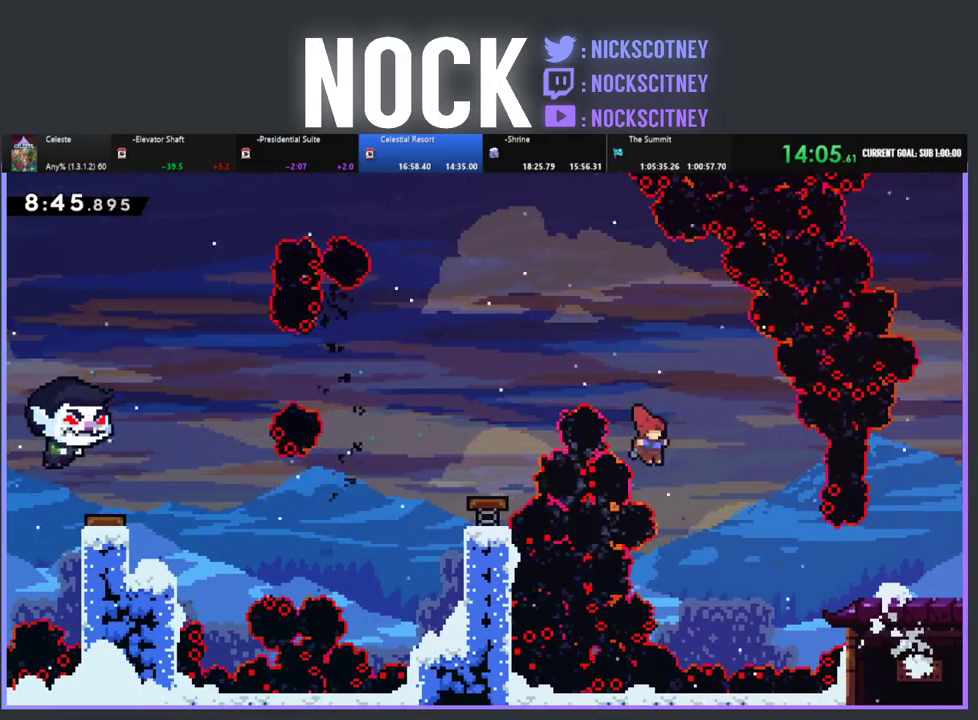
{"buttons": ["DPAD_RIGHT"], "left_stick": "center", "events": [[283, "CIRCLE", "down"], [450, "CIRCLE", "up"]]}
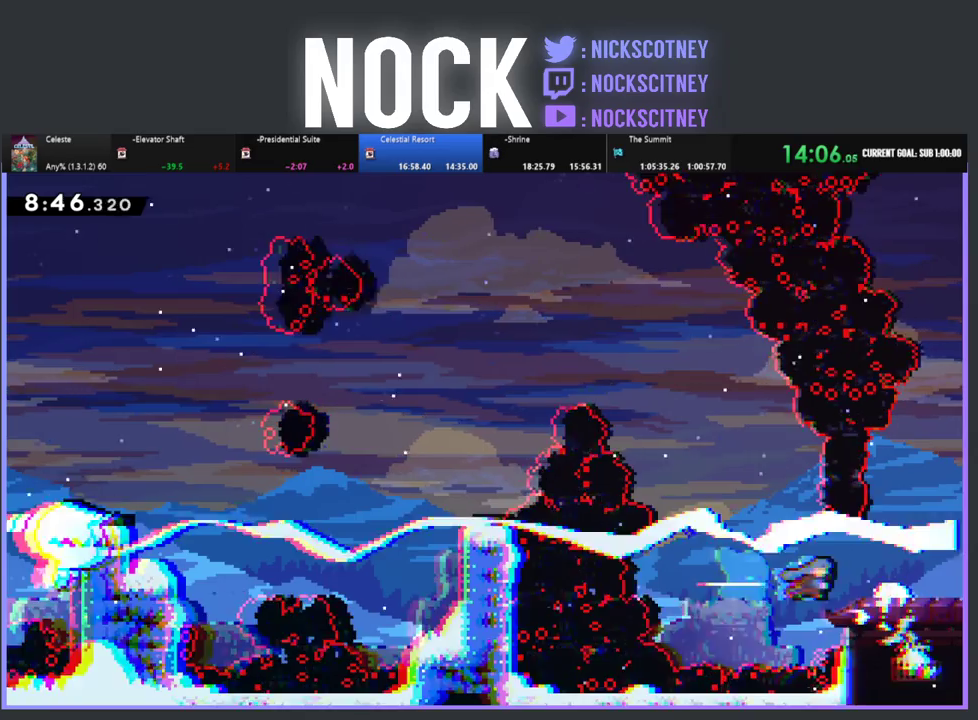
{"buttons": ["DPAD_RIGHT"], "left_stick": "center", "events": [[133, "CIRCLE", "down"], [283, "CIRCLE", "up"]]}
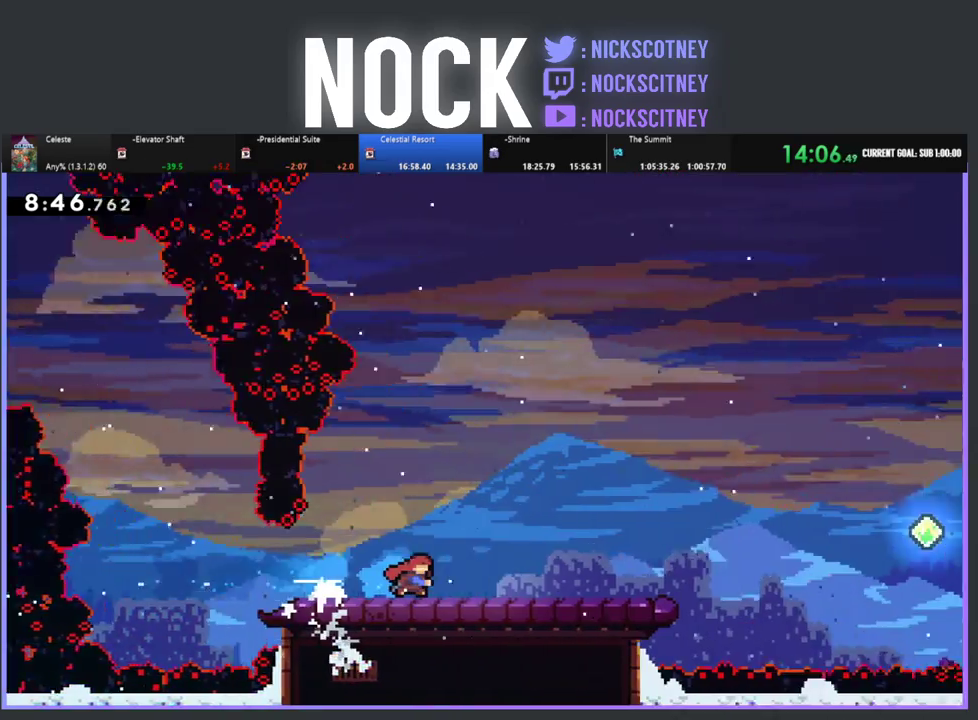
{"buttons": ["R2", "DPAD_RIGHT"], "left_stick": "center", "events": [[100, "R2", "down"]]}
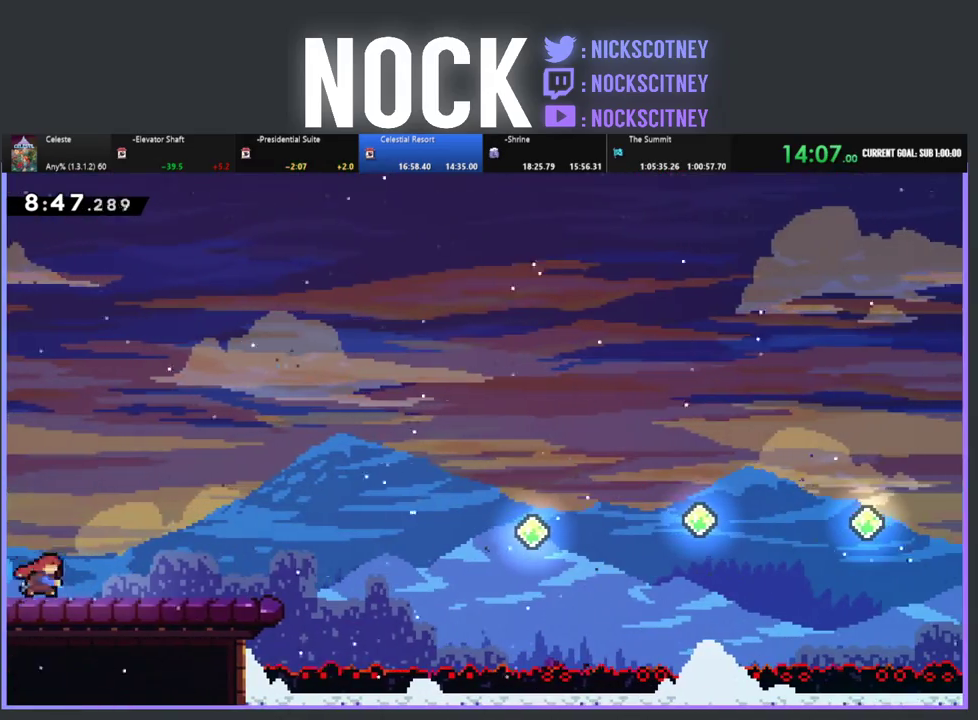
{"buttons": ["R2", "DPAD_RIGHT"], "left_stick": "center", "events": []}
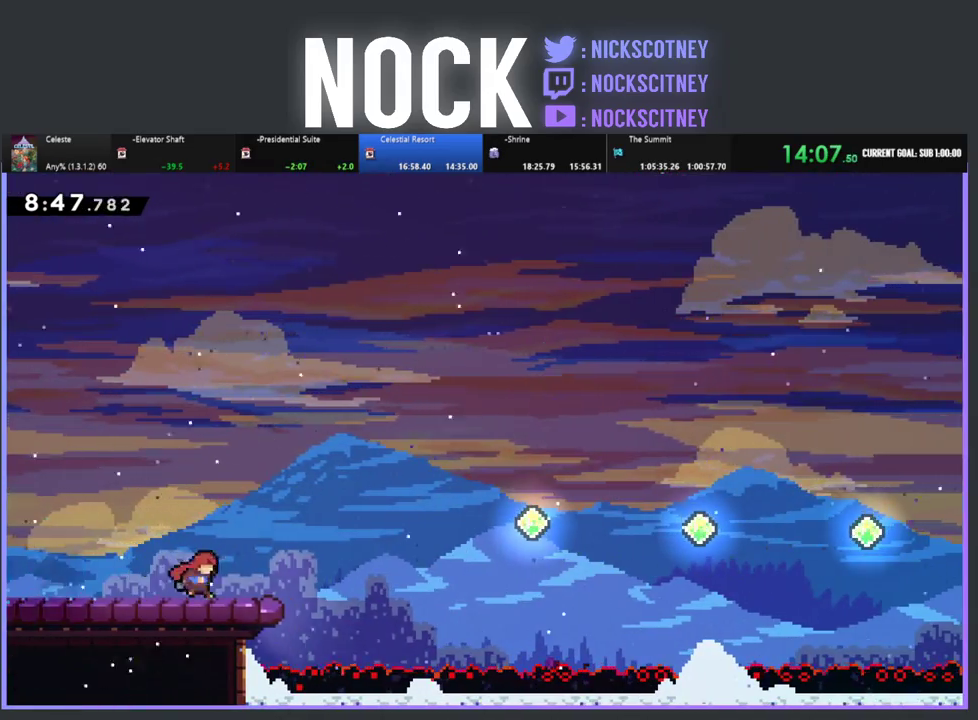
{"buttons": ["CROSS", "R2", "DPAD_RIGHT"], "left_stick": "center", "events": [[233, "CROSS", "down"]]}
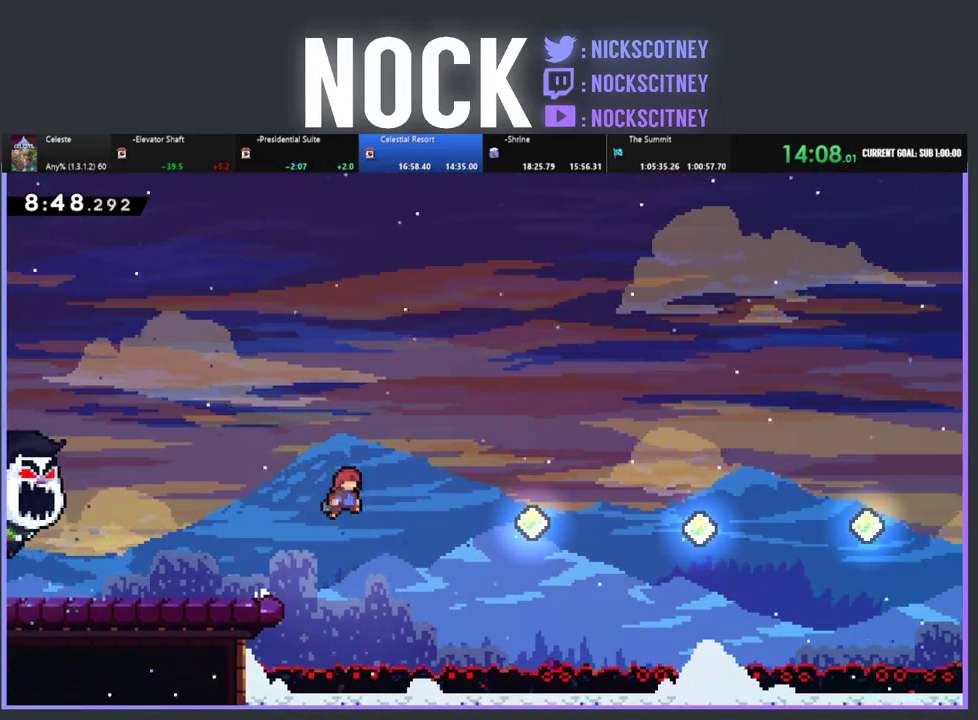
{"buttons": ["R2", "DPAD_RIGHT"], "left_stick": "center", "events": [[17, "CROSS", "up"], [150, "CIRCLE", "down"], [417, "CIRCLE", "up"]]}
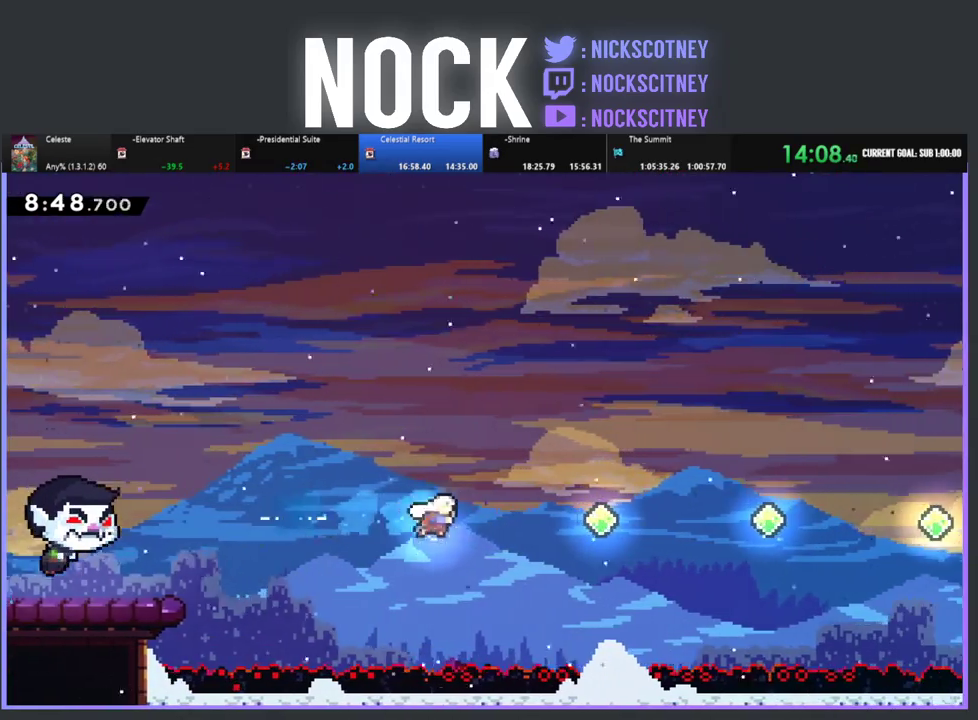
{"buttons": ["R2", "DPAD_RIGHT"], "left_stick": "center", "events": [[100, "CIRCLE", "down"], [483, "CIRCLE", "up"]]}
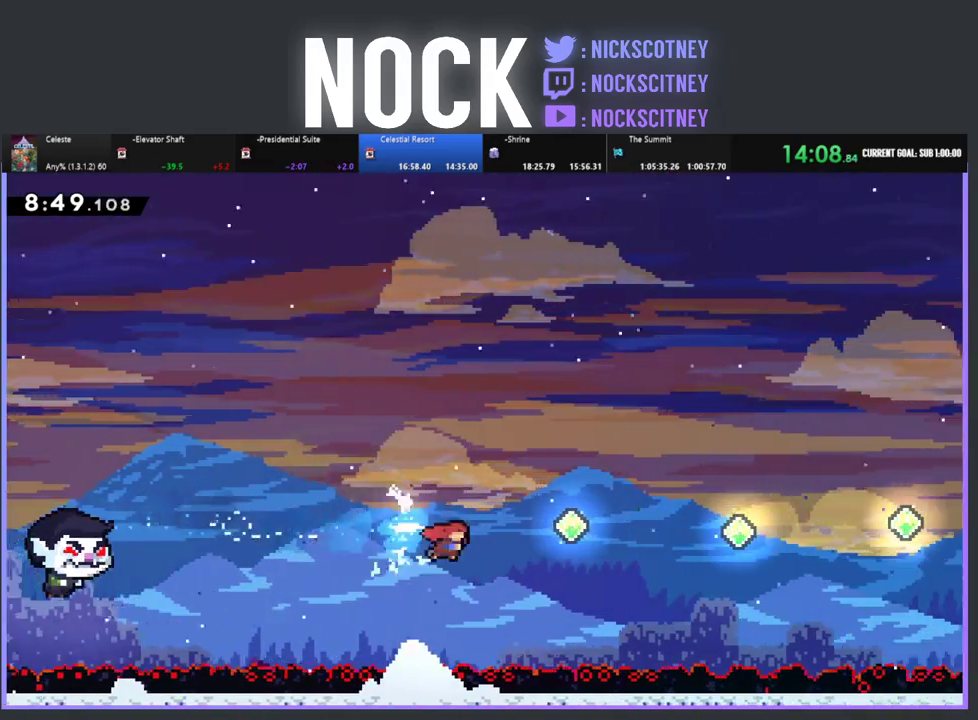
{"buttons": ["R2", "DPAD_UP"], "left_stick": "center", "events": [[133, "CIRCLE", "down"], [267, "DPAD_UP", "down"], [367, "DPAD_RIGHT", "up"], [417, "CIRCLE", "up"]]}
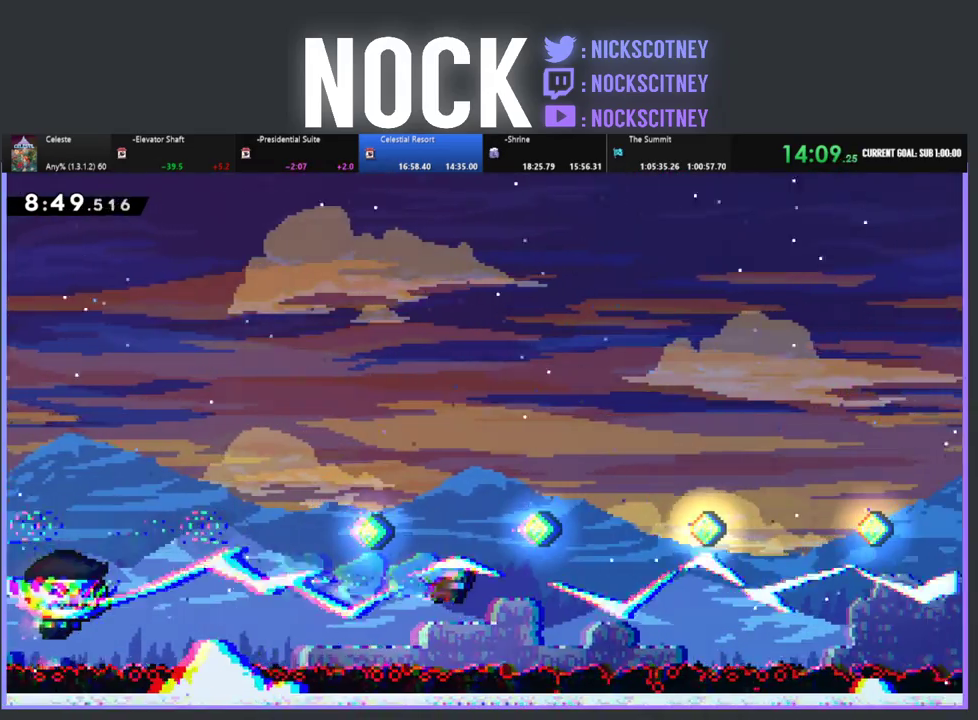
{"buttons": [], "left_stick": "center", "events": [[67, "DPAD_RIGHT", "down"], [83, "CIRCLE", "down"], [133, "DPAD_RIGHT", "up"], [367, "CIRCLE", "up"], [367, "R2", "up"], [417, "DPAD_UP", "up"]]}
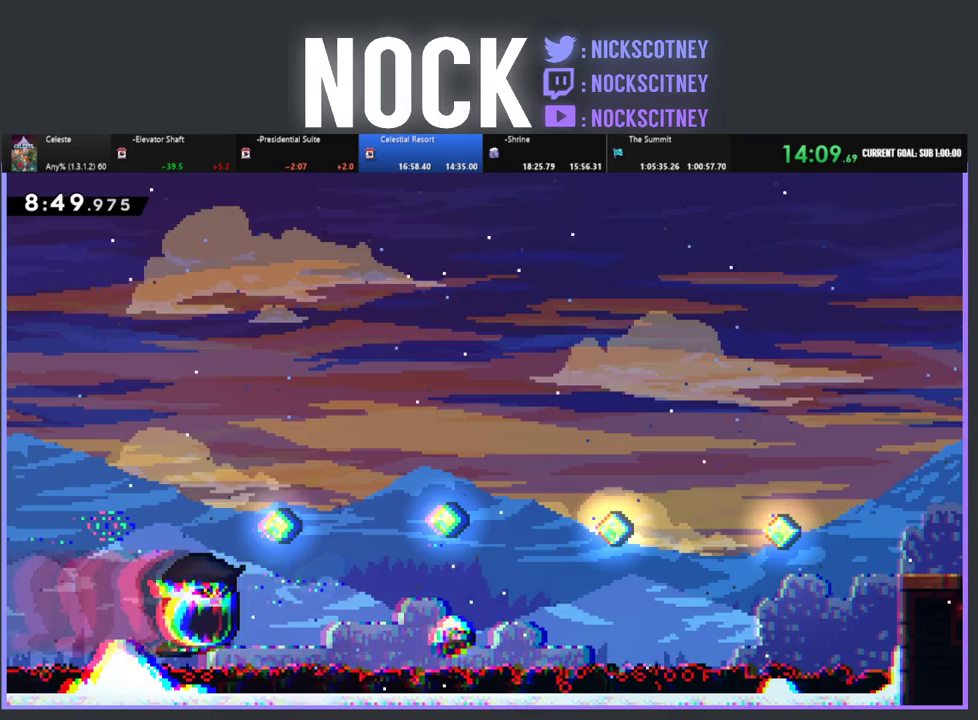
{"buttons": [], "left_stick": "center", "events": []}
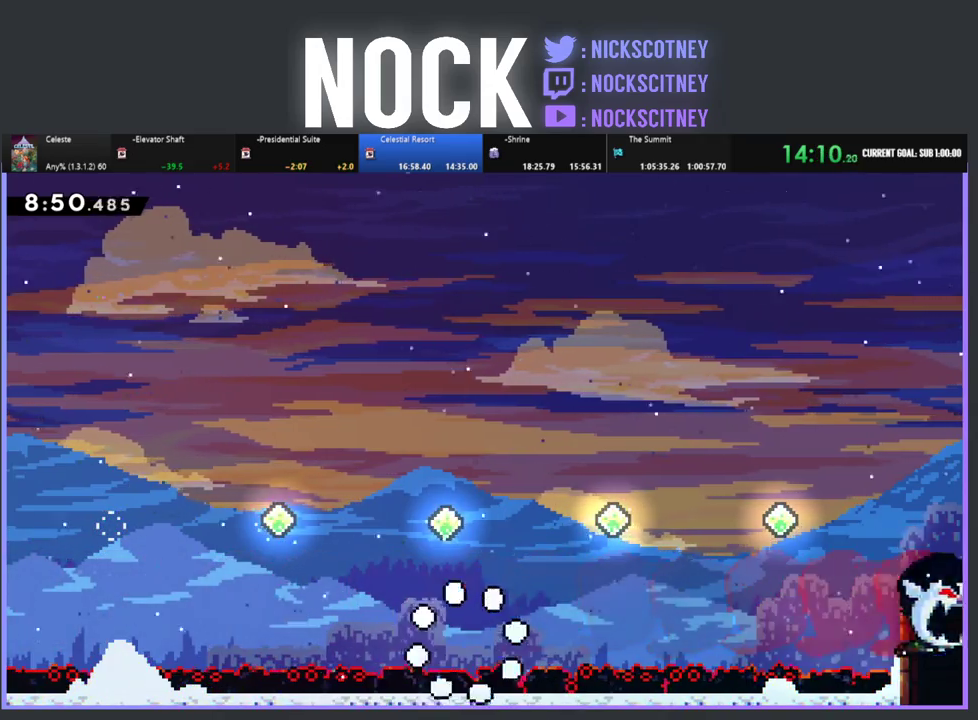
{"buttons": ["R2", "DPAD_RIGHT"], "left_stick": "center", "events": [[333, "R2", "down"], [500, "DPAD_RIGHT", "down"]]}
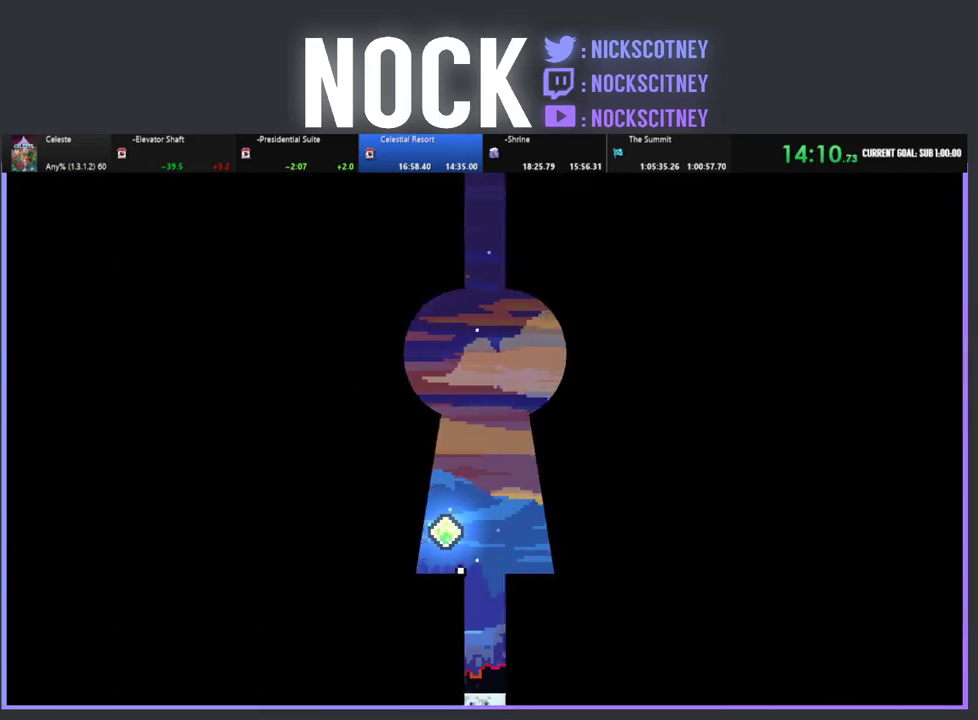
{"buttons": ["R2", "DPAD_RIGHT"], "left_stick": "center", "events": []}
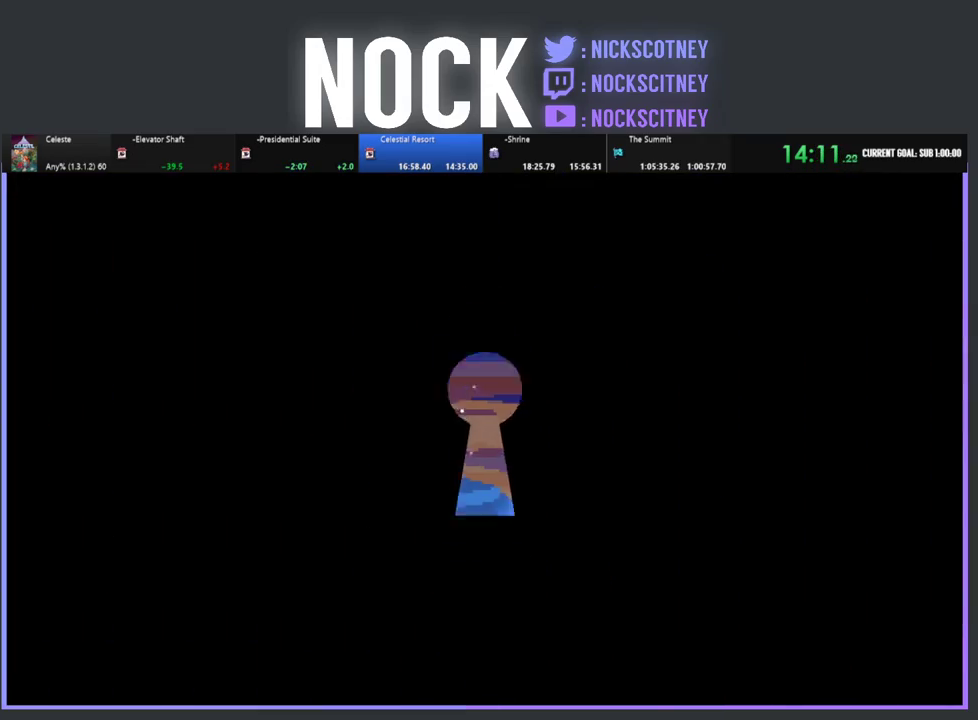
{"buttons": ["R2", "DPAD_RIGHT"], "left_stick": "center", "events": []}
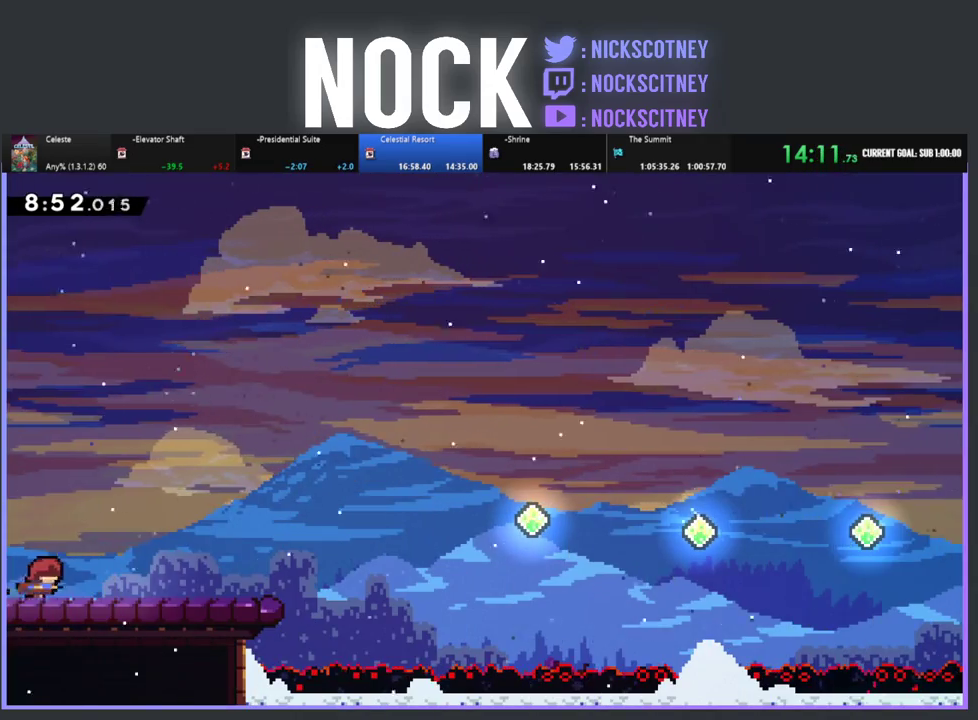
{"buttons": ["R2", "DPAD_RIGHT"], "left_stick": "center", "events": []}
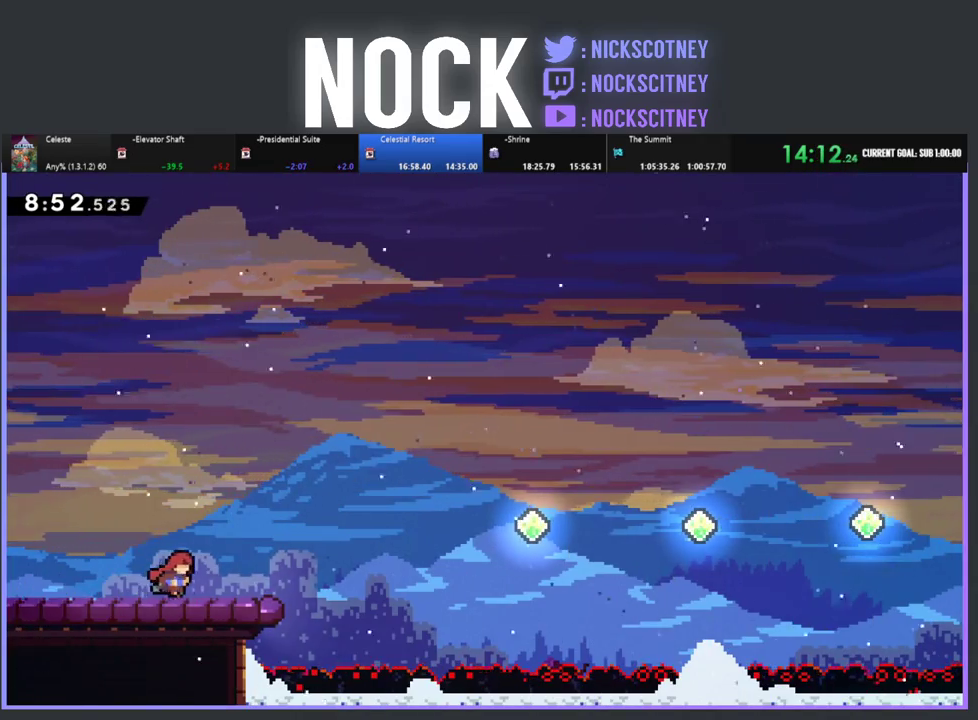
{"buttons": ["CROSS", "R2", "DPAD_RIGHT"], "left_stick": "center", "events": [[317, "CROSS", "down"]]}
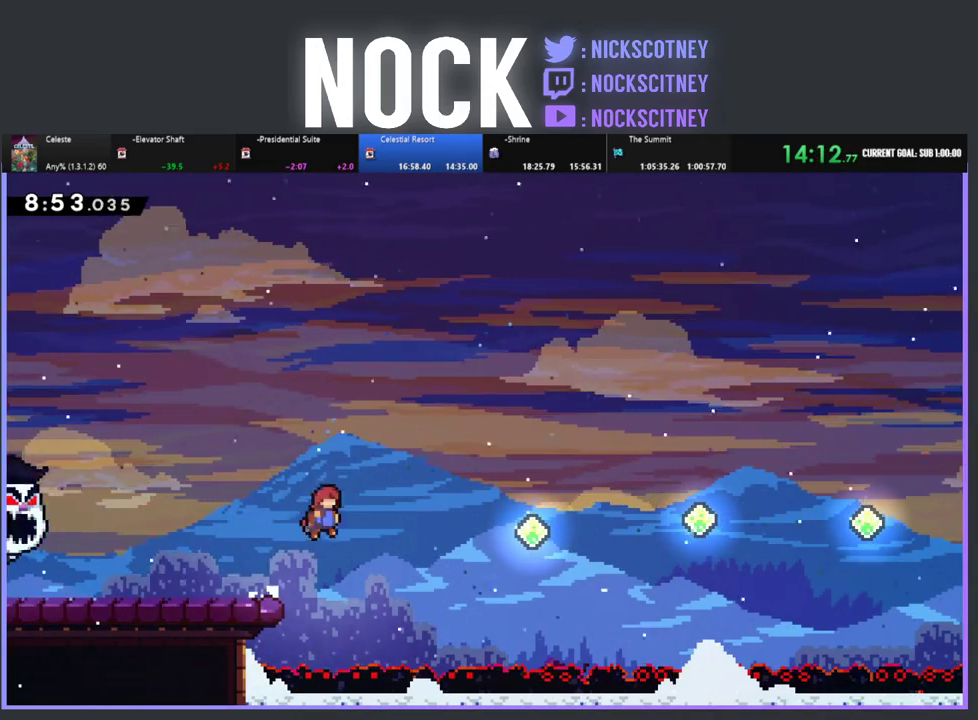
{"buttons": ["CIRCLE", "R2", "DPAD_UP", "DPAD_RIGHT"], "left_stick": "center", "events": [[67, "DPAD_UP", "down"], [150, "CROSS", "up"], [450, "CIRCLE", "down"]]}
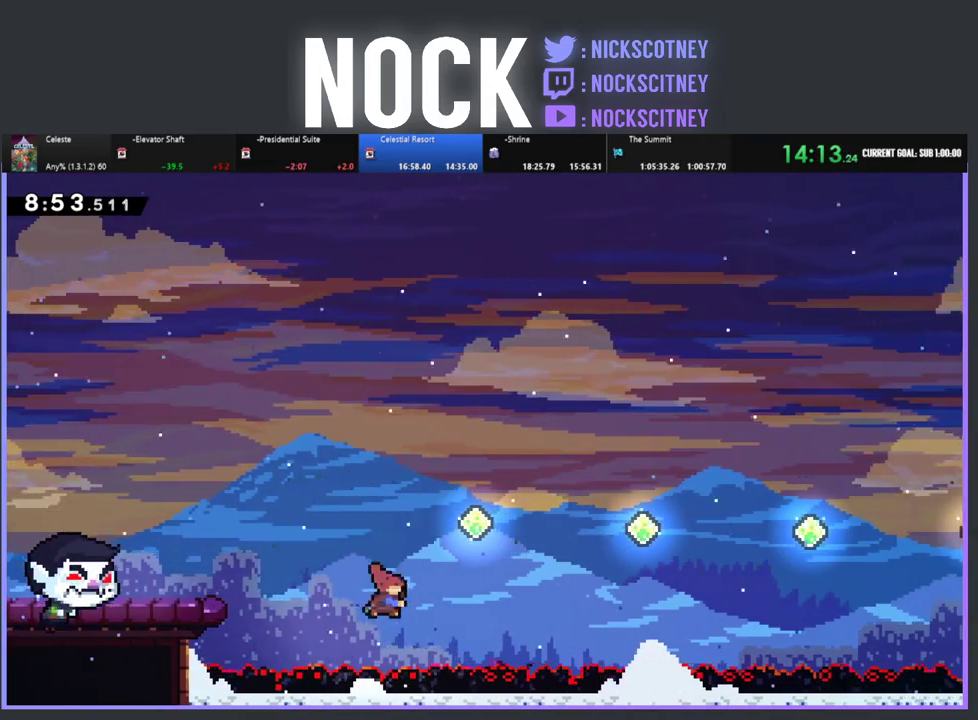
{"buttons": ["R2", "DPAD_UP", "DPAD_RIGHT"], "left_stick": "center", "events": [[167, "CIRCLE", "up"]]}
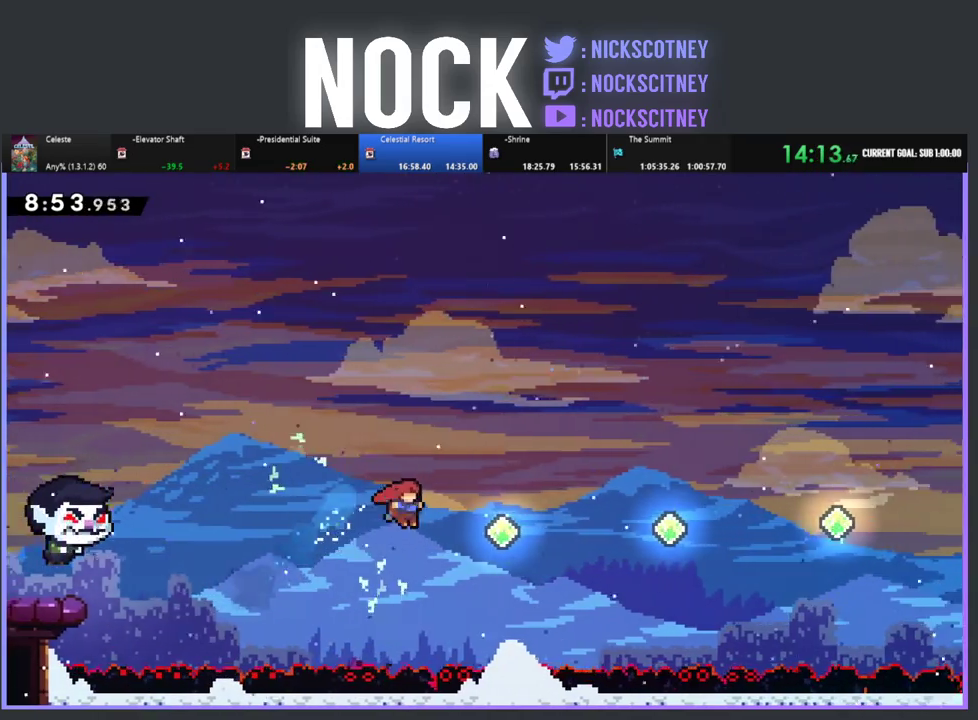
{"buttons": ["R2", "DPAD_UP", "DPAD_RIGHT"], "left_stick": "center", "events": [[167, "CIRCLE", "down"], [483, "CIRCLE", "up"]]}
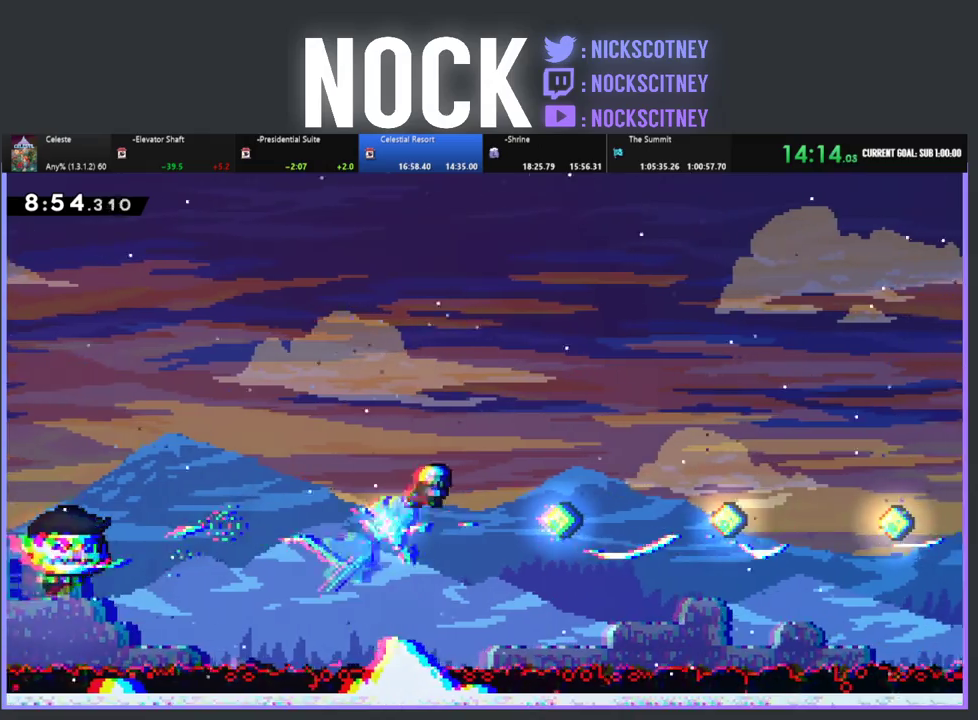
{"buttons": ["CIRCLE", "R2", "DPAD_UP", "DPAD_RIGHT"], "left_stick": "center", "events": [[400, "CIRCLE", "down"]]}
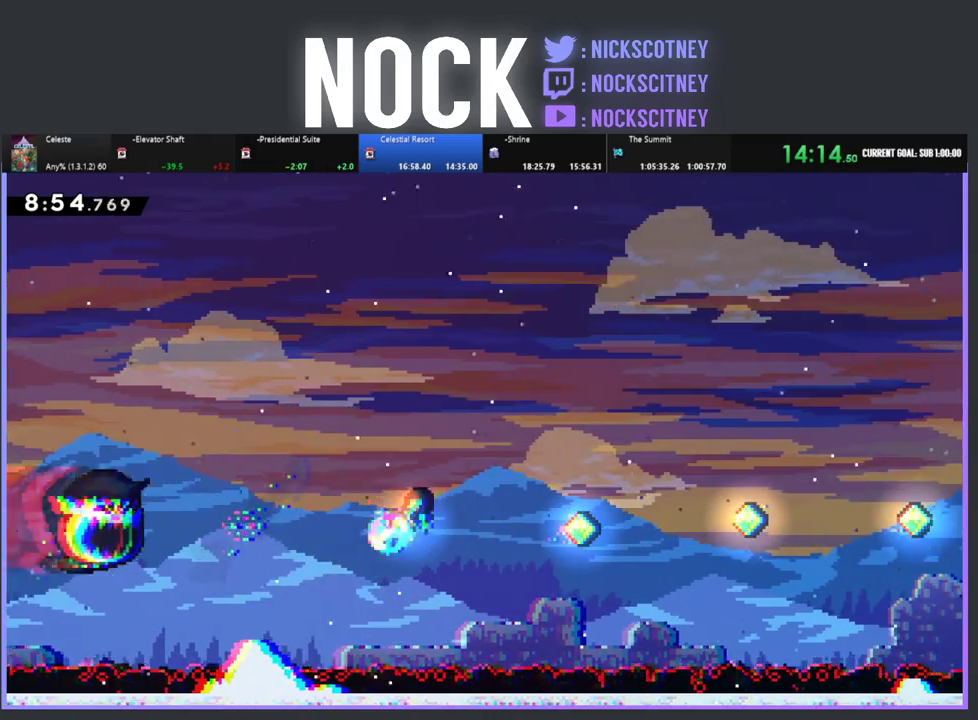
{"buttons": ["R2"], "left_stick": "center", "events": [[150, "CIRCLE", "up"], [333, "DPAD_UP", "up"], [400, "DPAD_RIGHT", "up"]]}
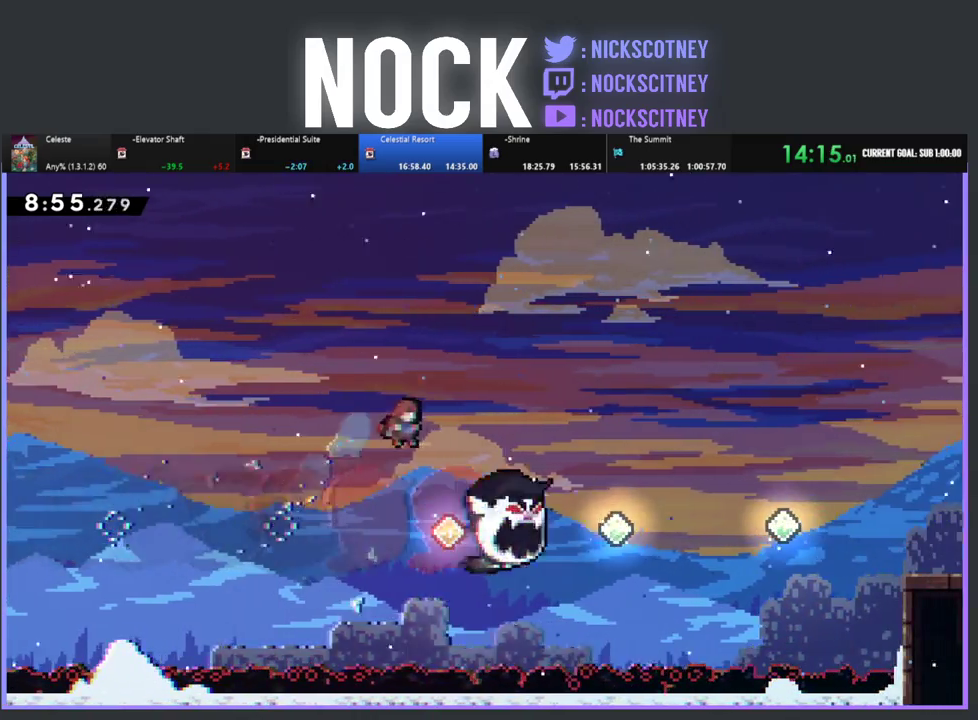
{"buttons": ["CIRCLE", "R2", "DPAD_UP", "DPAD_RIGHT"], "left_stick": "center", "events": [[17, "DPAD_UP", "down"], [33, "DPAD_RIGHT", "down"], [183, "DPAD_UP", "up"], [333, "DPAD_UP", "down"], [500, "CIRCLE", "down"]]}